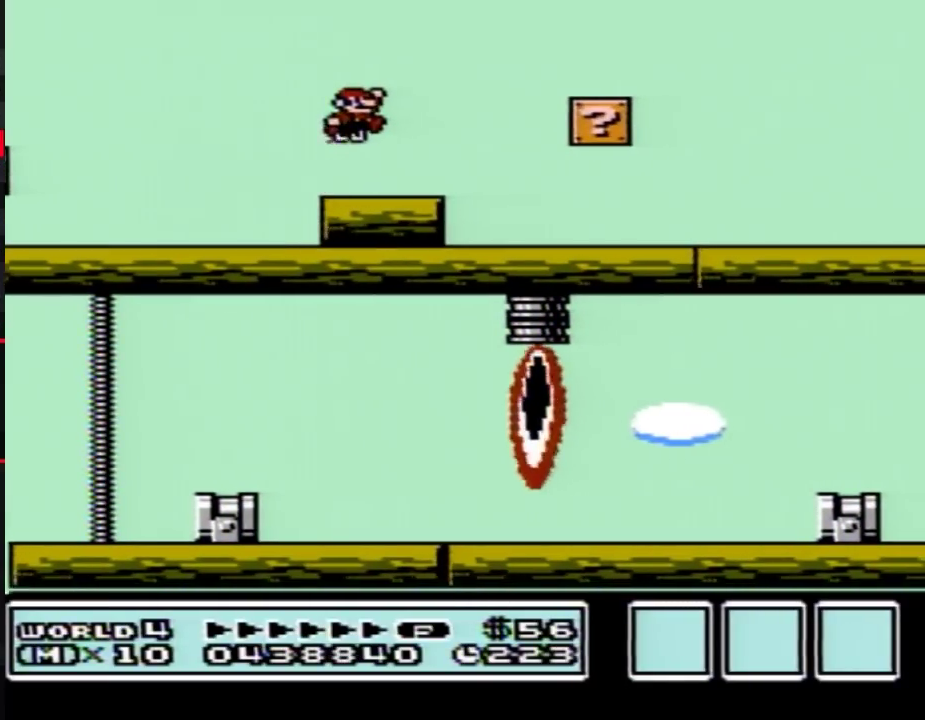
Gameplay with a controller (Nintendo layout); each line is a JSON object with the inputs held at the frame after it. "events" lists button and stick changes between this image and that frame as [ms after this image, input, new state], when the widget could be followed in between. Not read: L3 R3.
{"buttons": ["A", "B"], "events": [[100, "B", "down"], [283, "B", "up"], [283, "SELECT", "down"], [317, "B", "down"], [317, "SELECT", "up"], [400, "A", "down"]]}
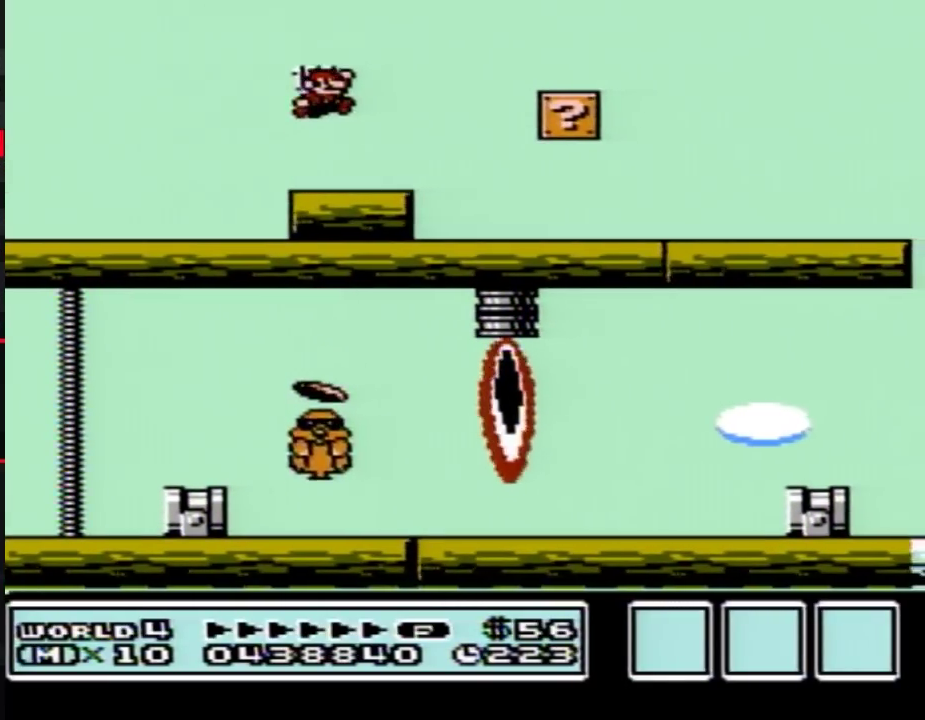
{"buttons": [], "events": [[33, "A", "up"], [67, "B", "up"]]}
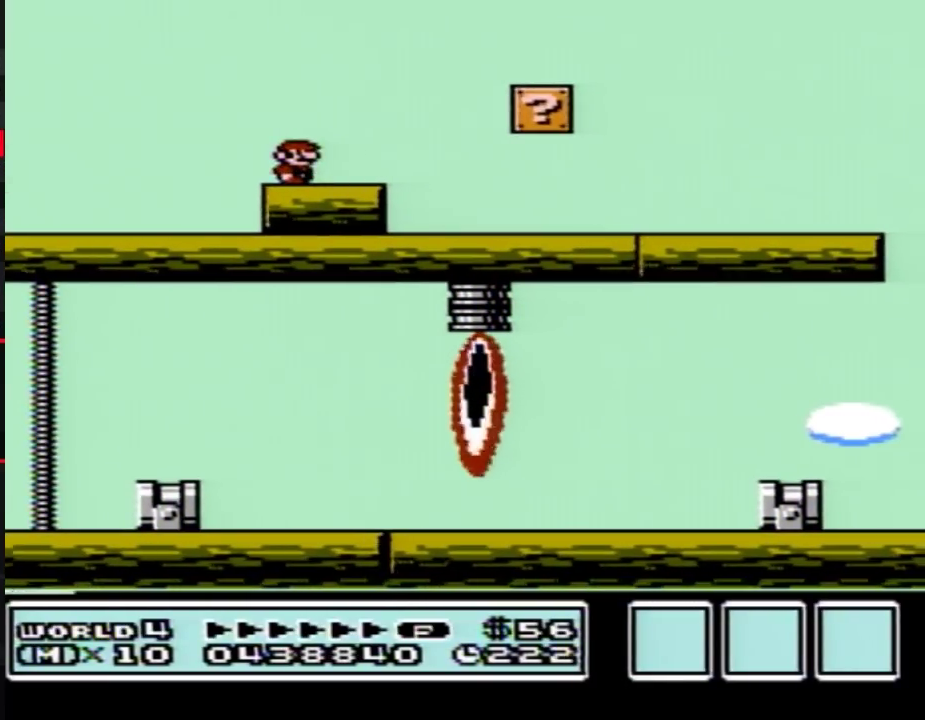
{"buttons": [], "events": [[100, "A", "down"], [150, "A", "up"]]}
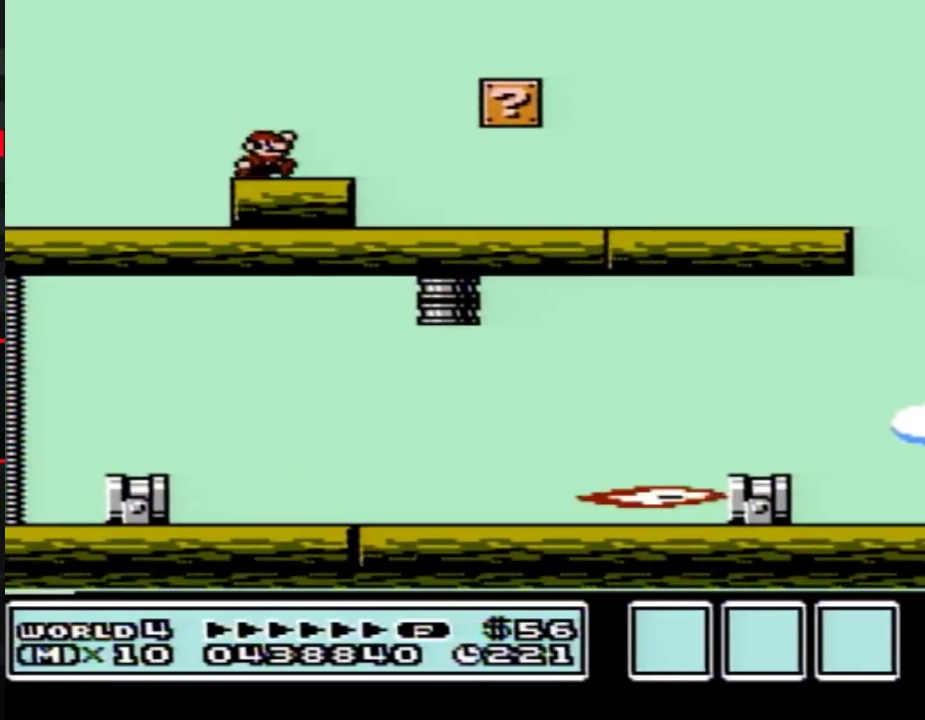
{"buttons": [], "events": [[150, "A", "down"], [217, "A", "up"]]}
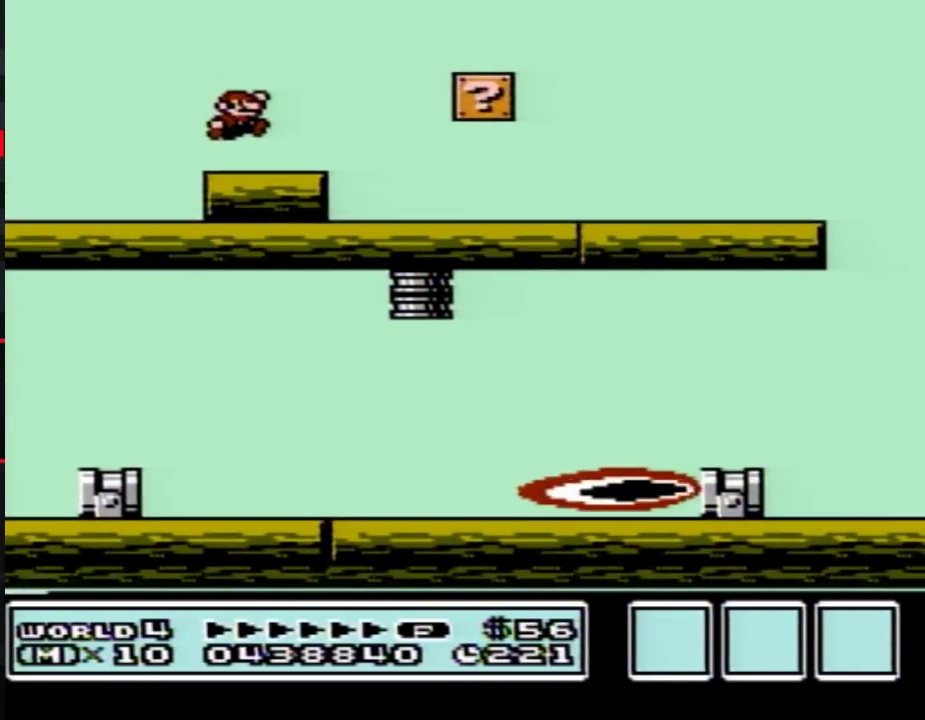
{"buttons": [], "events": [[167, "A", "down"], [183, "A", "up"]]}
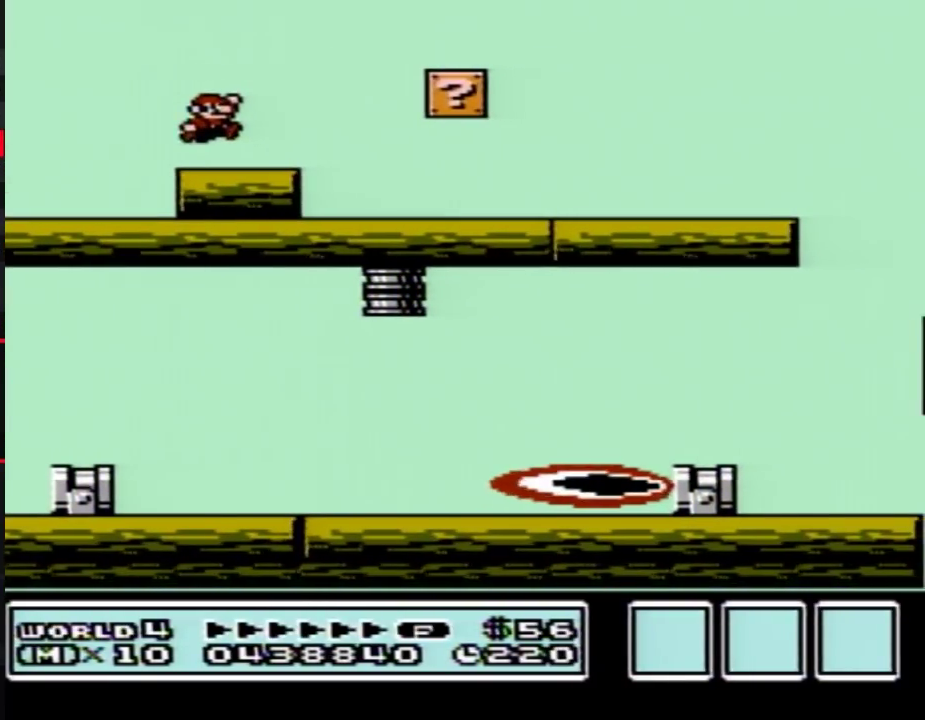
{"buttons": ["A"], "events": [[117, "A", "down"], [183, "A", "up"], [500, "A", "down"]]}
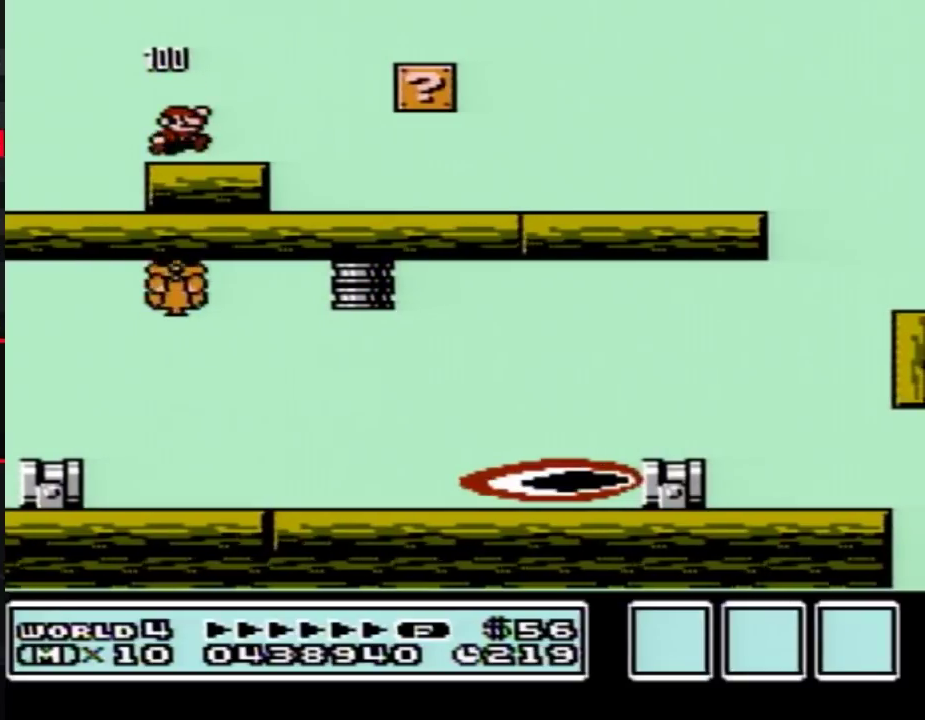
{"buttons": [], "events": [[117, "A", "up"]]}
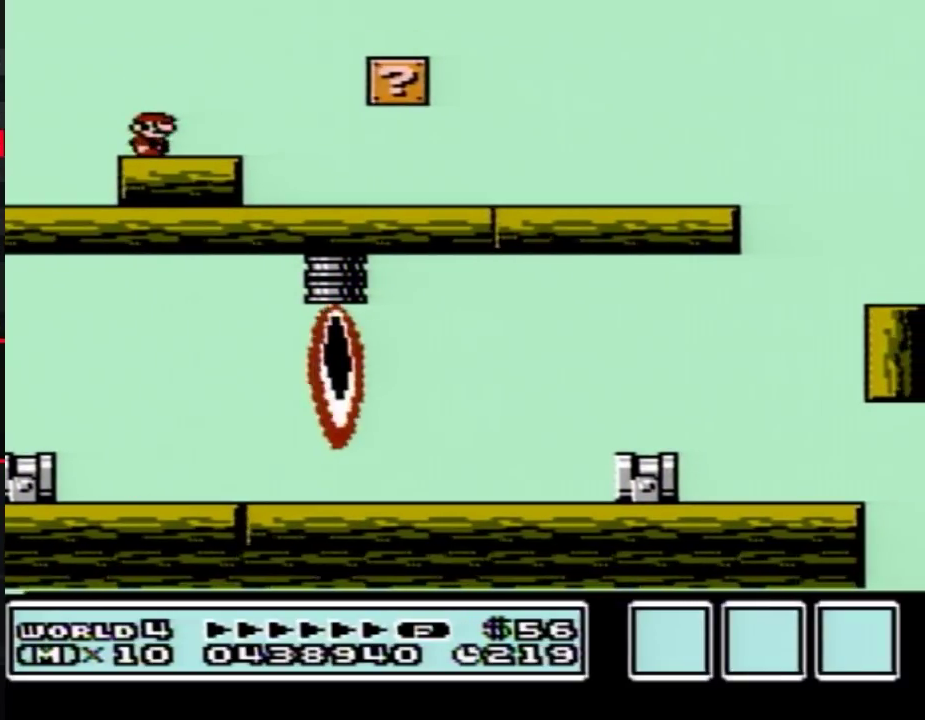
{"buttons": ["B", "DPAD_RIGHT"], "events": [[433, "B", "down"], [500, "DPAD_RIGHT", "down"]]}
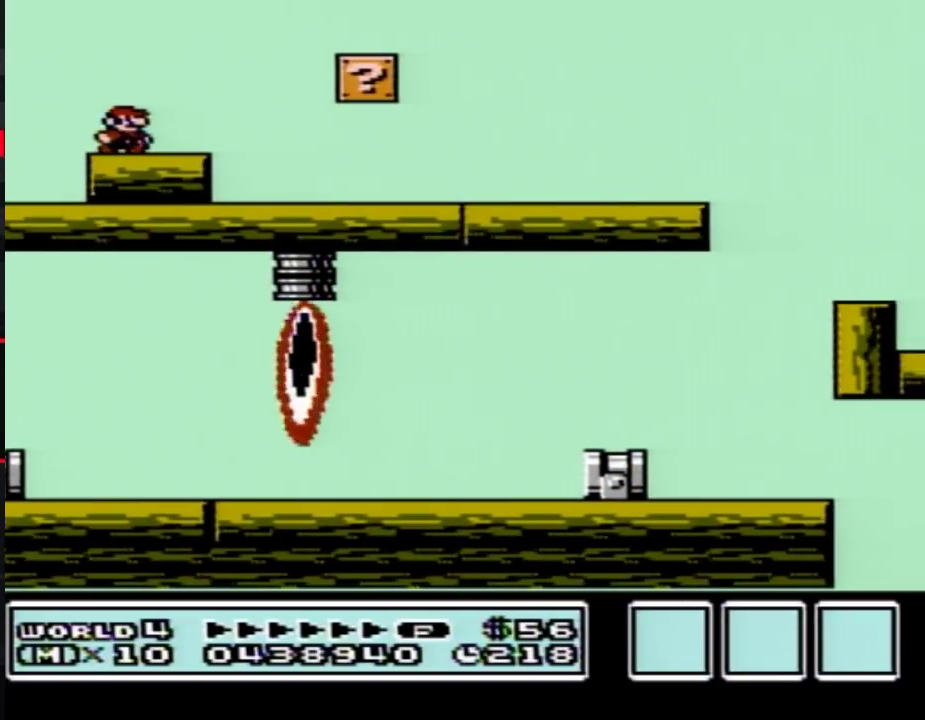
{"buttons": ["DPAD_LEFT"], "events": [[100, "A", "down"], [150, "DPAD_RIGHT", "up"], [183, "A", "up"], [350, "B", "up"], [433, "DPAD_LEFT", "down"]]}
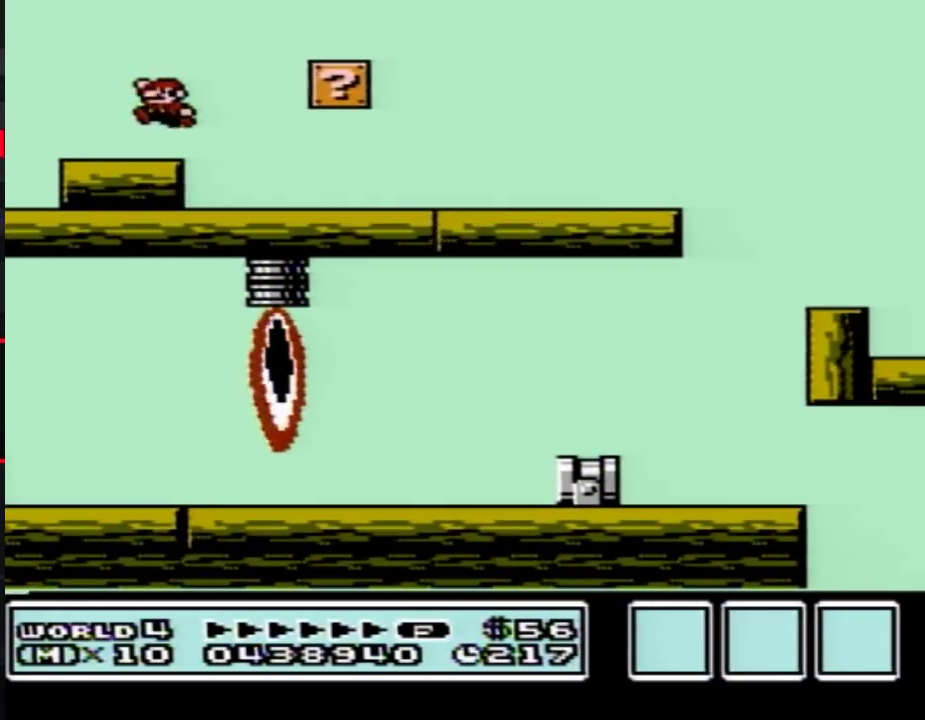
{"buttons": [], "events": [[33, "DPAD_LEFT", "up"], [283, "DPAD_LEFT", "down"], [317, "A", "down"], [350, "A", "up"], [467, "DPAD_LEFT", "up"]]}
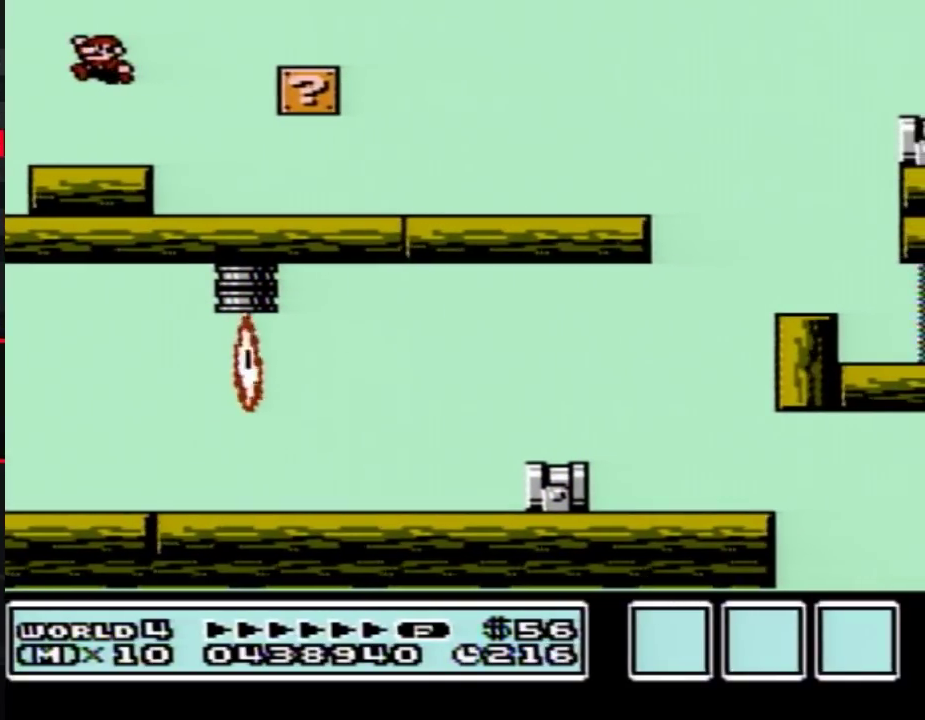
{"buttons": ["DPAD_LEFT"], "events": [[167, "DPAD_RIGHT", "down"], [317, "DPAD_RIGHT", "up"], [400, "A", "down"], [433, "A", "up"], [500, "DPAD_LEFT", "down"]]}
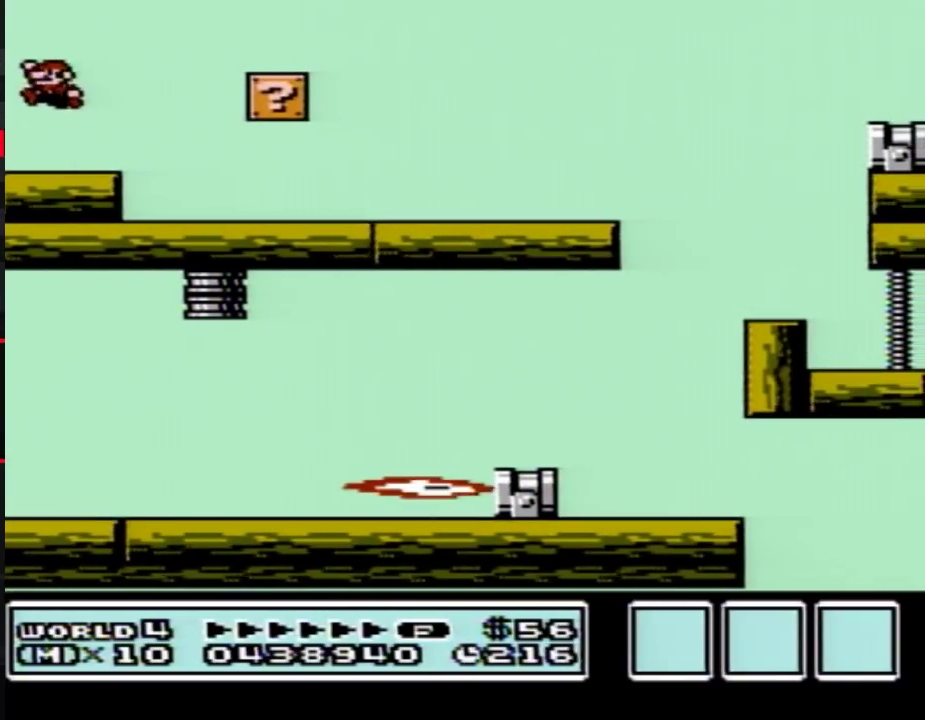
{"buttons": ["DPAD_LEFT"]}
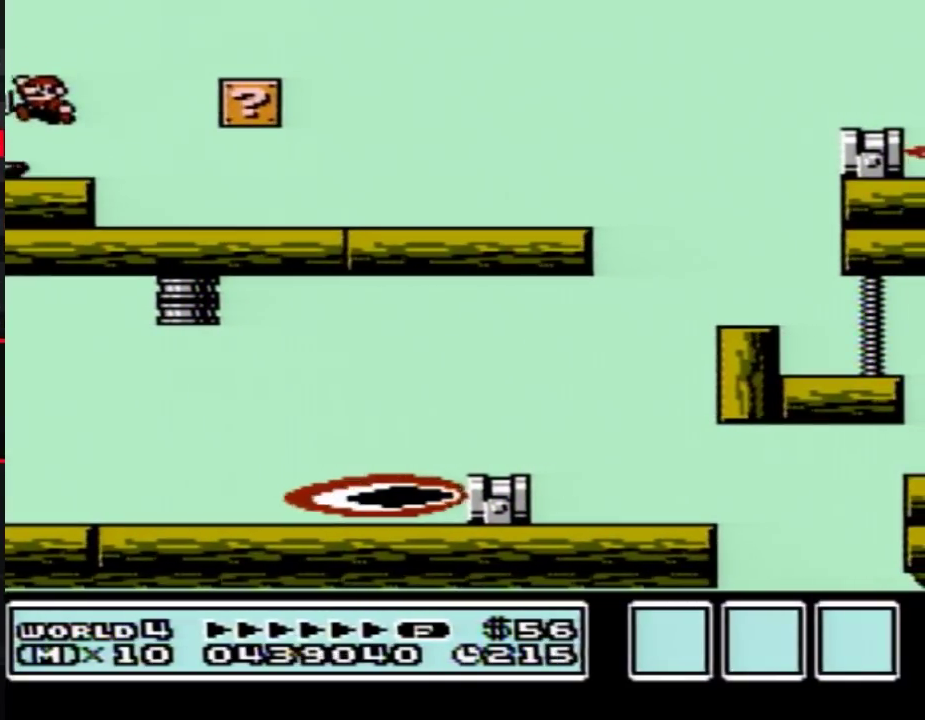
{"buttons": ["B", "DPAD_RIGHT"], "events": [[117, "DPAD_LEFT", "up"], [217, "DPAD_RIGHT", "down"], [367, "B", "down"]]}
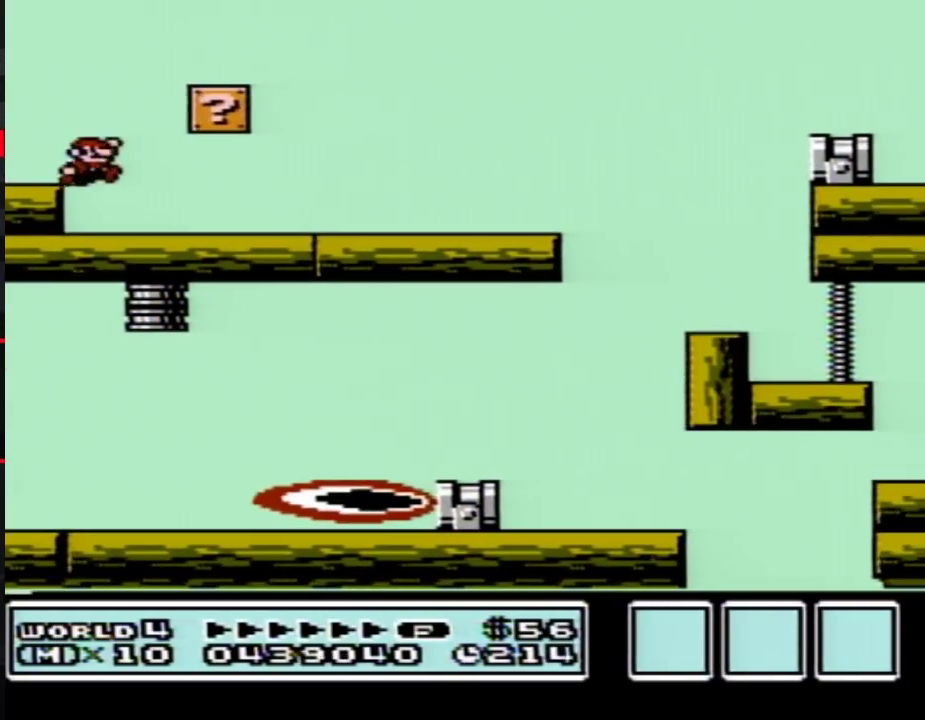
{"buttons": ["B", "DPAD_RIGHT"]}
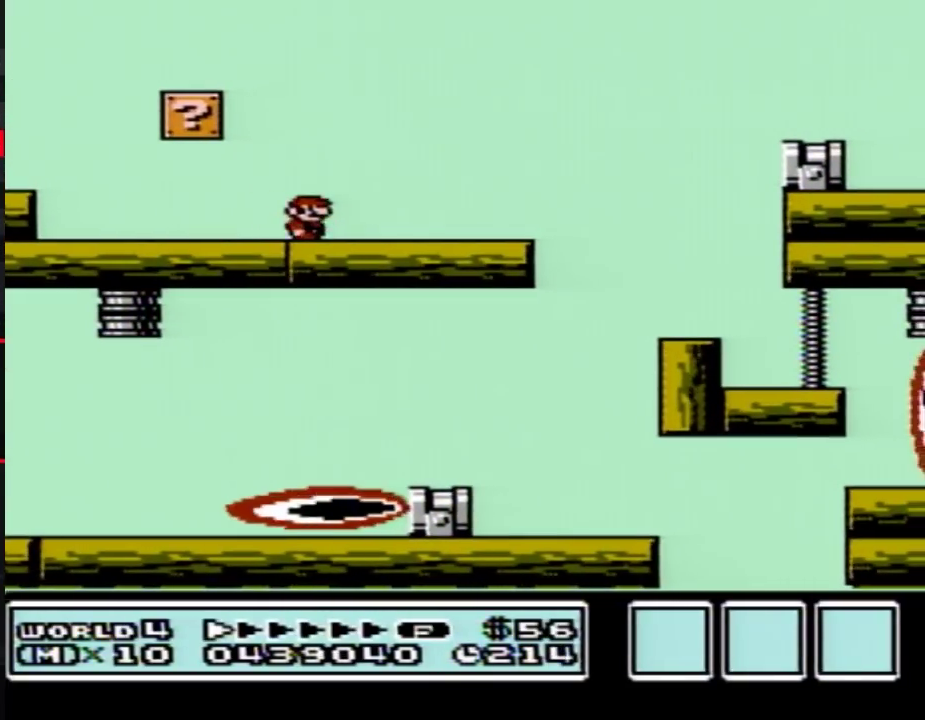
{"buttons": ["A", "B", "DPAD_RIGHT"], "events": [[283, "A", "down"]]}
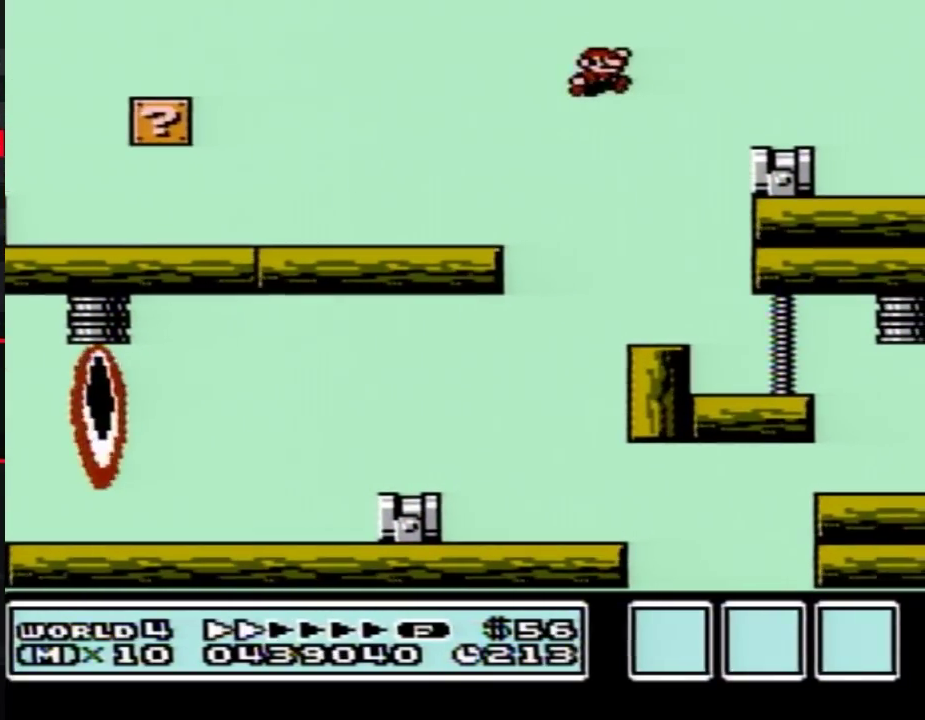
{"buttons": [], "events": [[33, "A", "up"], [33, "DPAD_RIGHT", "up"], [150, "DPAD_LEFT", "down"], [500, "B", "up"], [500, "DPAD_LEFT", "up"]]}
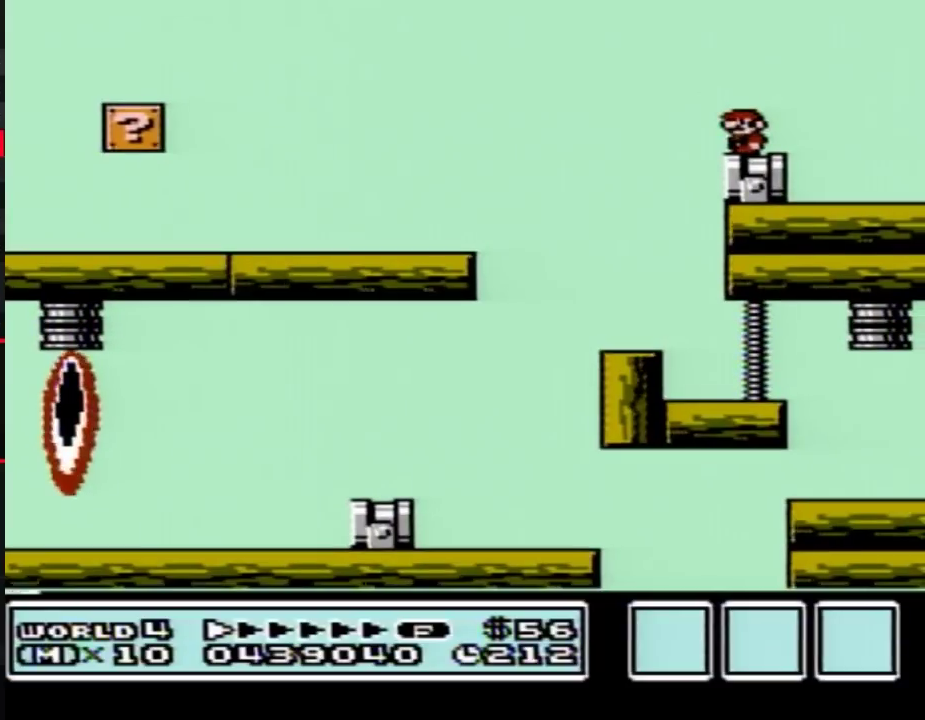
{"buttons": []}
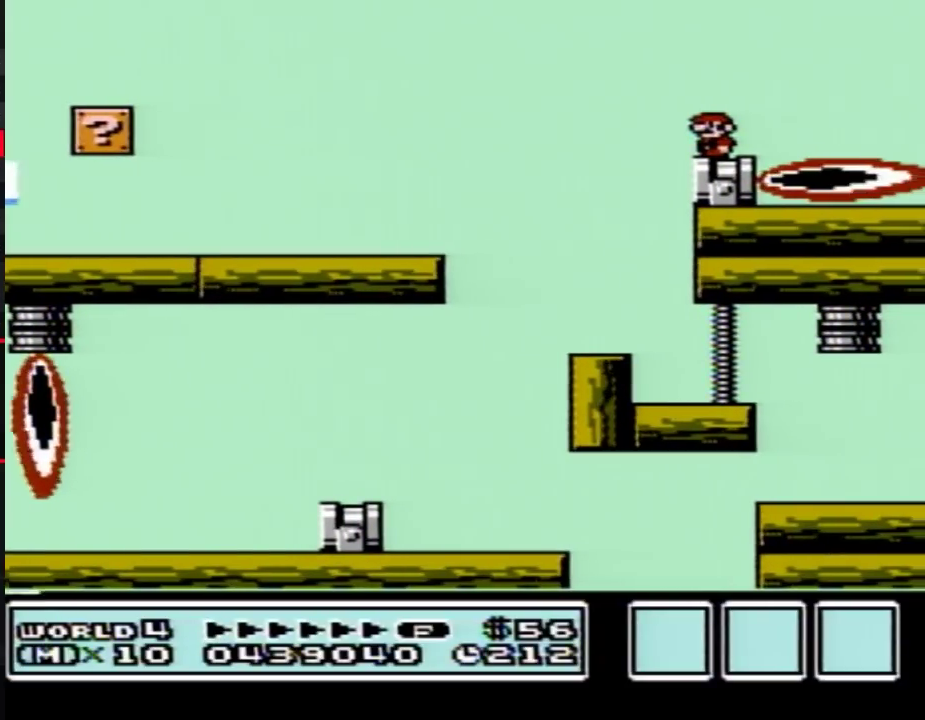
{"buttons": []}
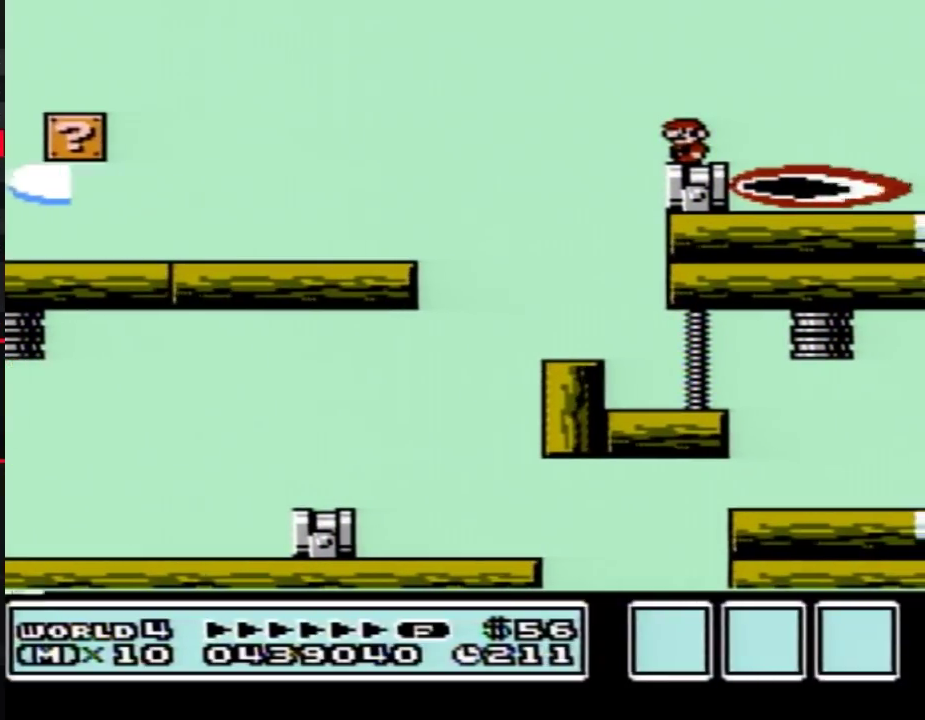
{"buttons": ["B"], "events": [[500, "B", "down"]]}
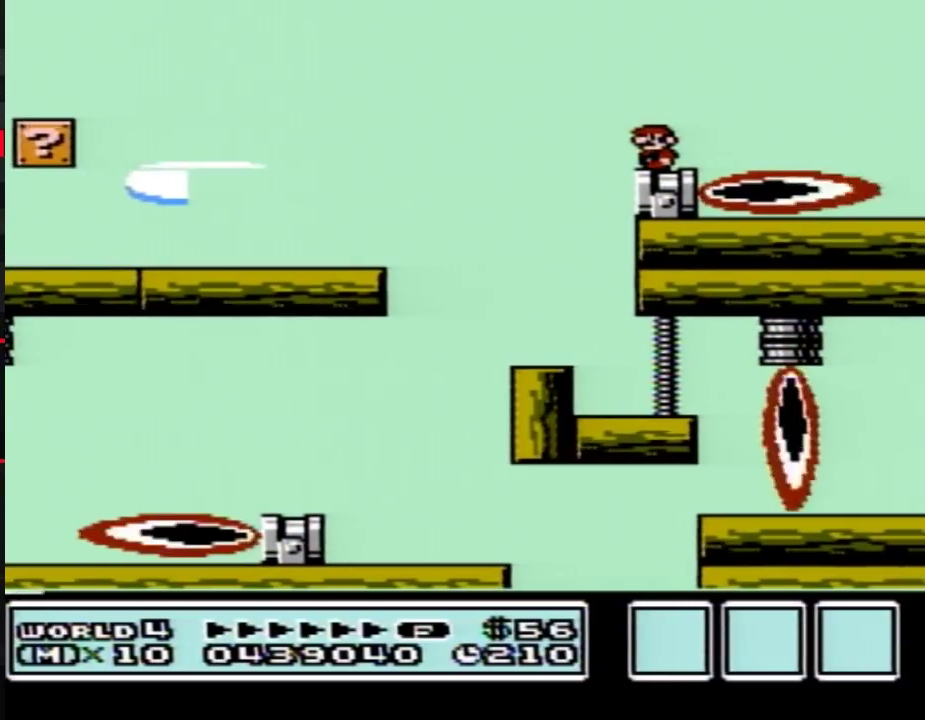
{"buttons": [], "events": [[167, "B", "up"]]}
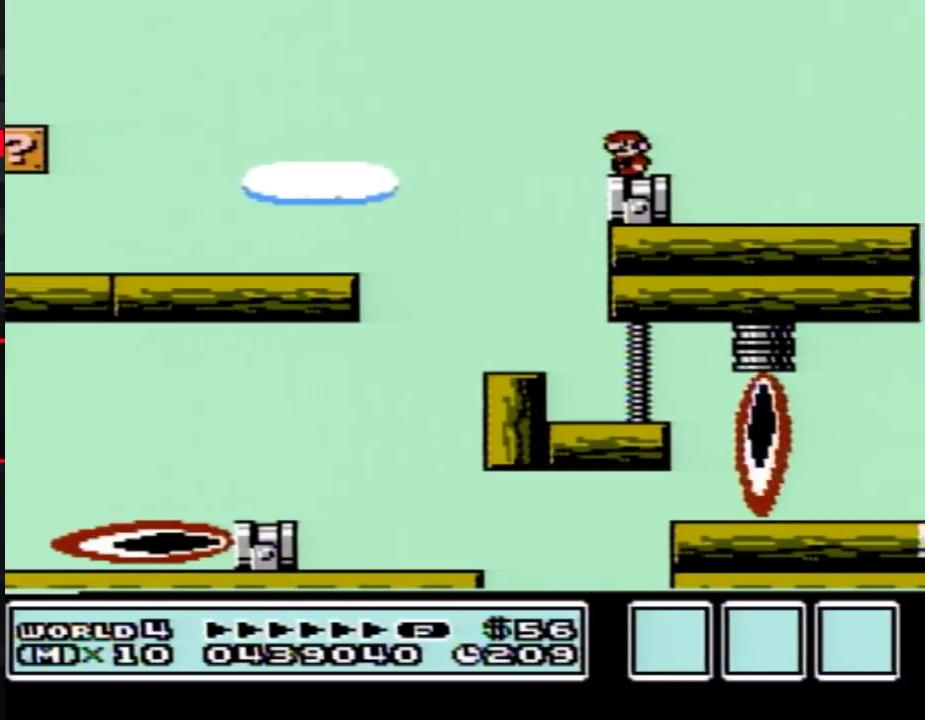
{"buttons": ["B"], "events": [[183, "B", "down"], [217, "B", "up"], [283, "B", "down"], [350, "B", "up"], [433, "B", "down"]]}
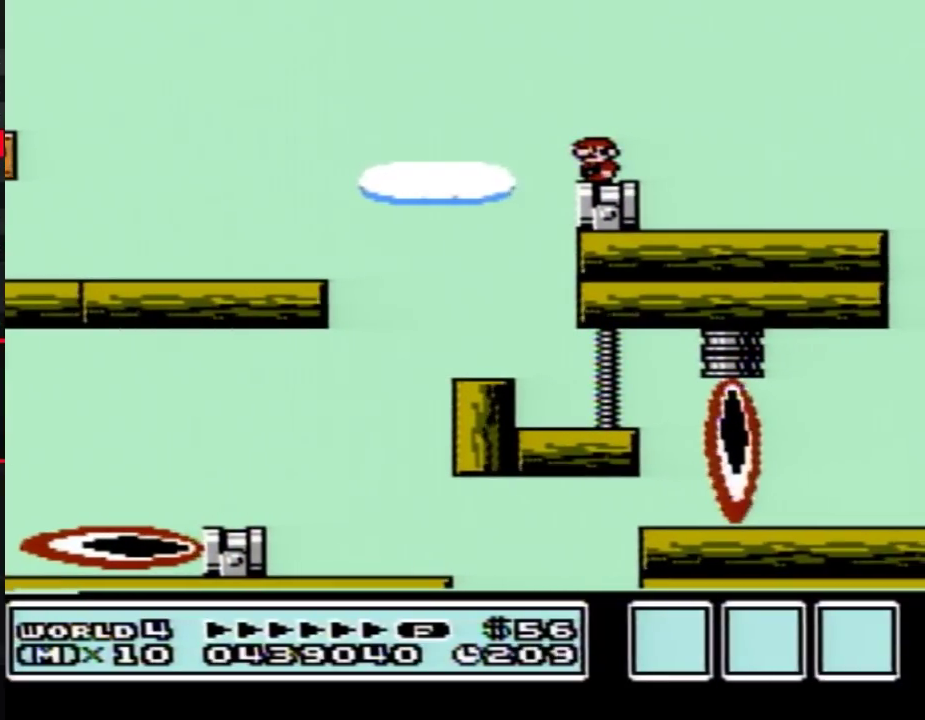
{"buttons": ["B"]}
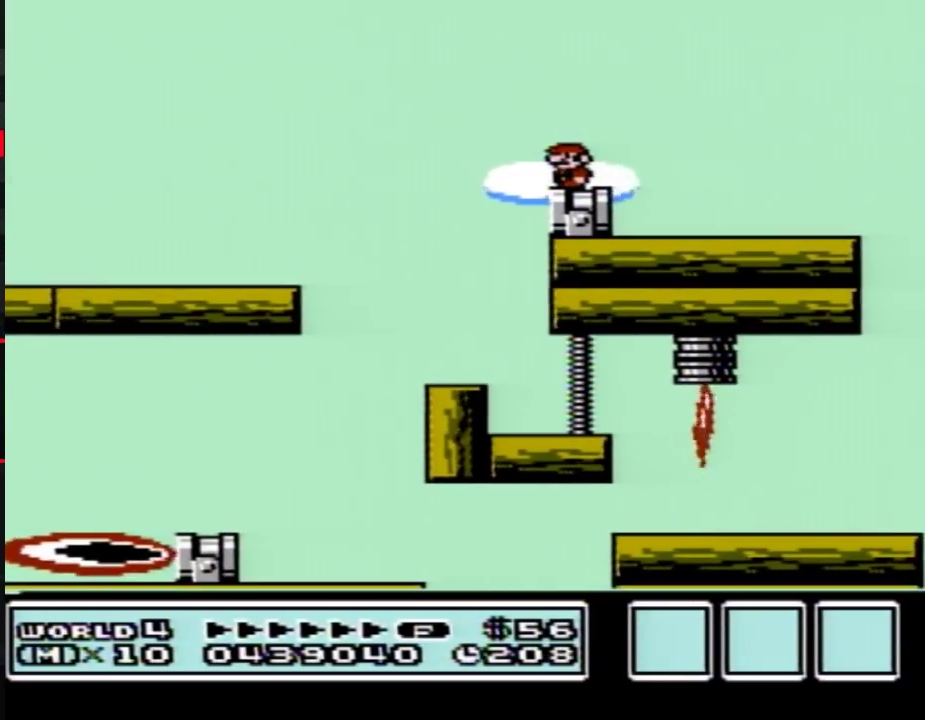
{"buttons": [], "events": [[500, "B", "up"]]}
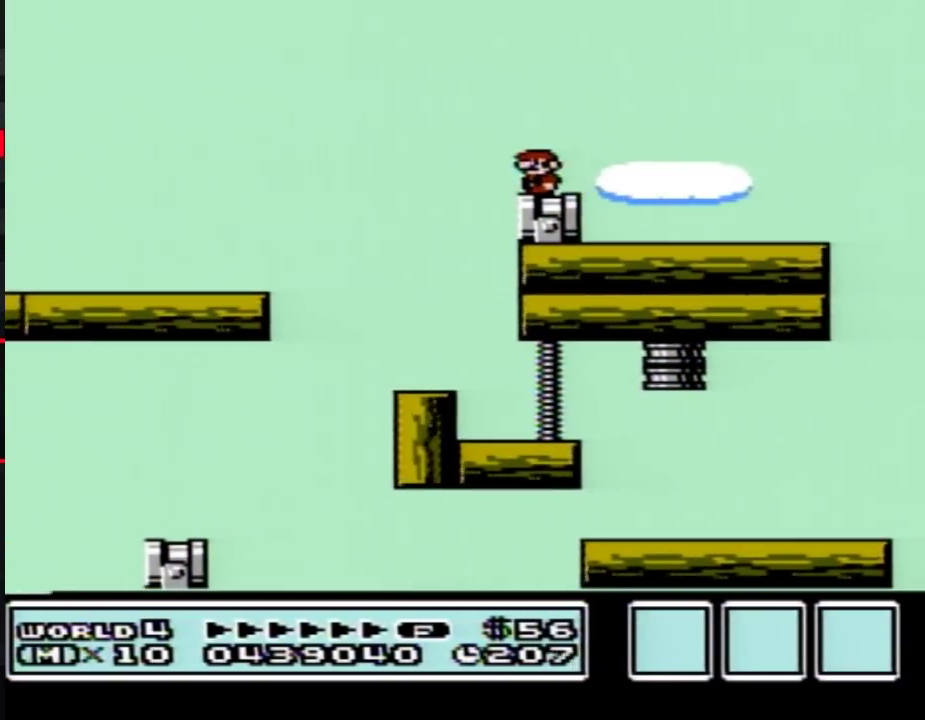
{"buttons": []}
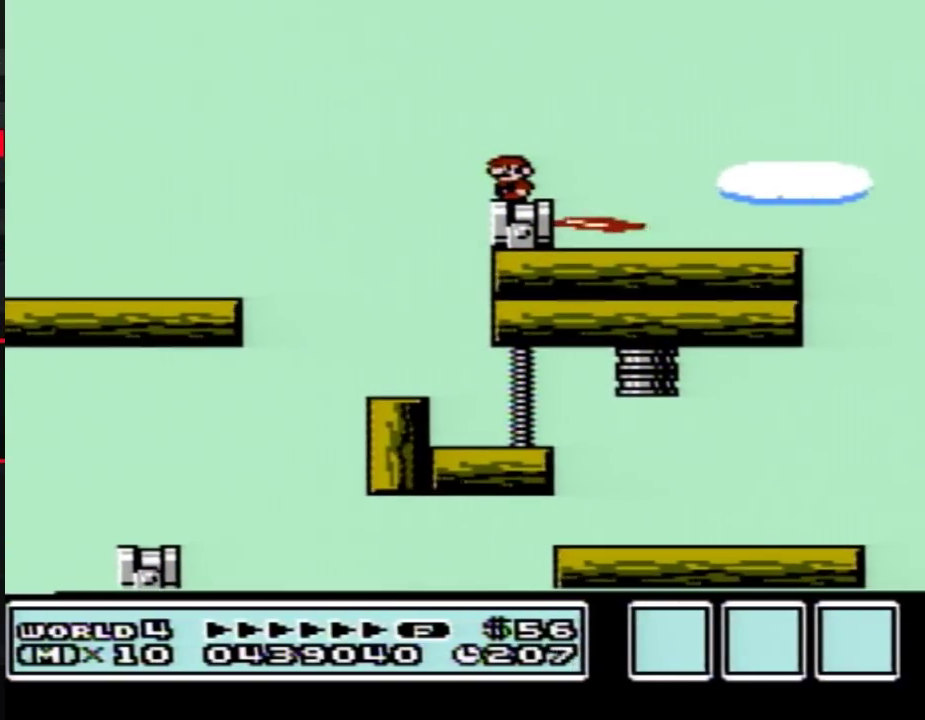
{"buttons": []}
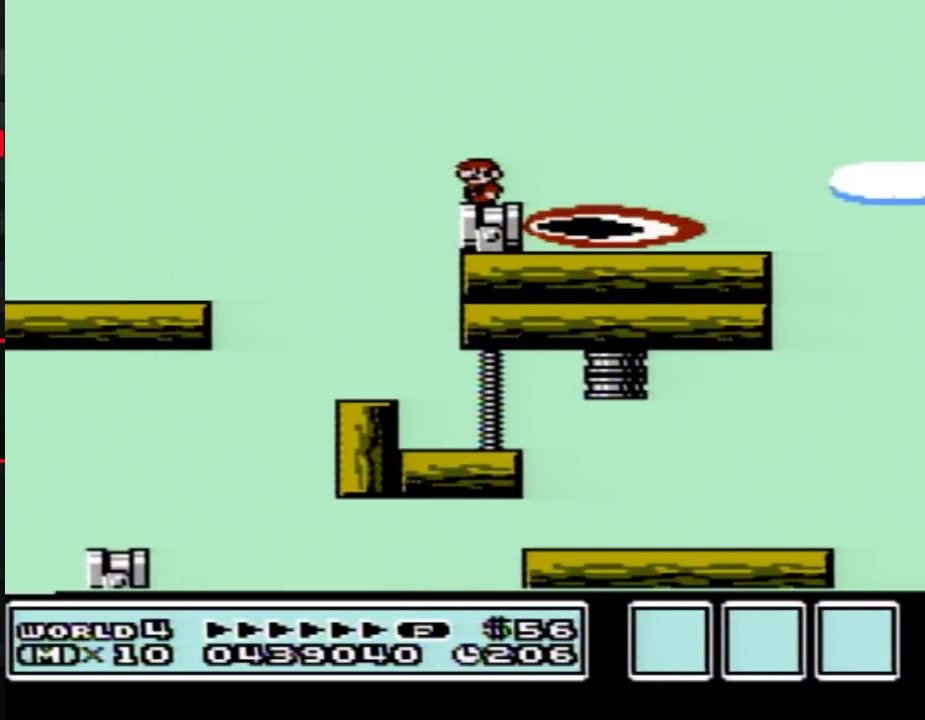
{"buttons": ["B"], "events": [[350, "B", "down"]]}
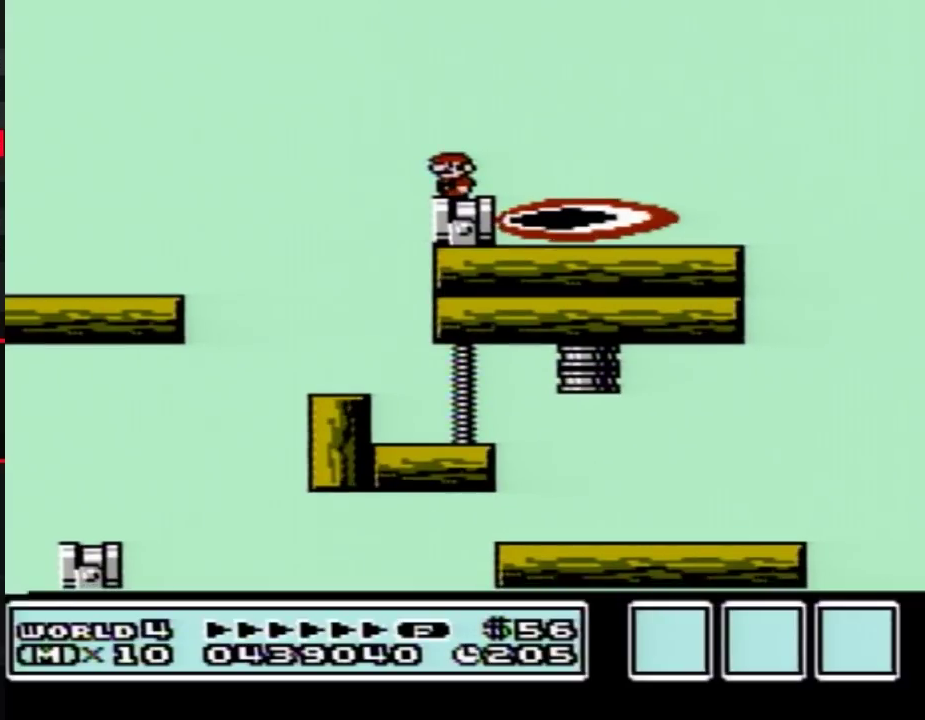
{"buttons": ["B"]}
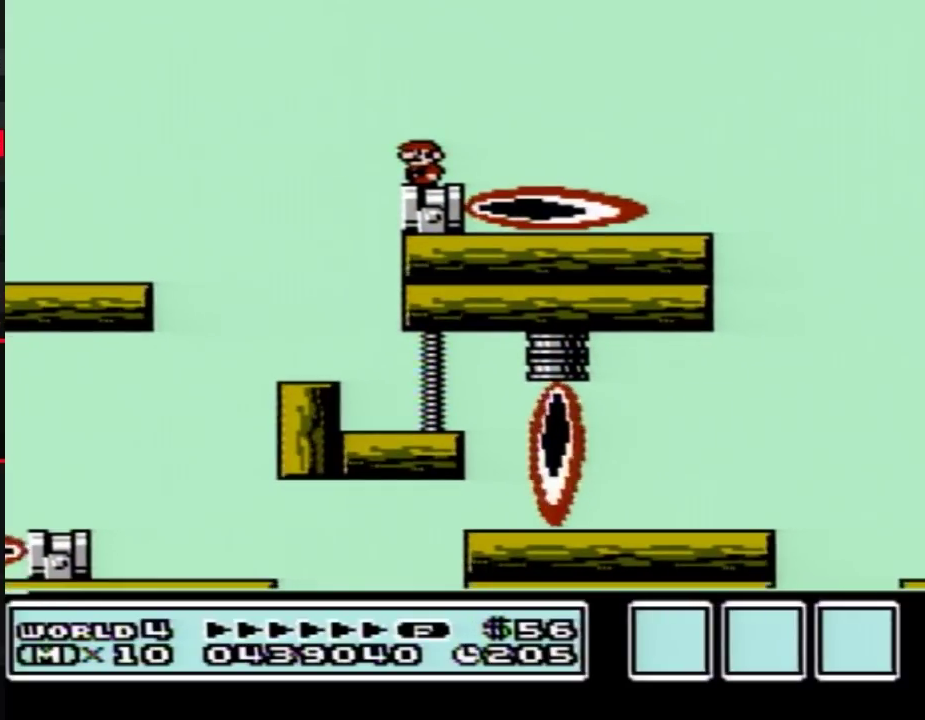
{"buttons": ["B"], "events": [[283, "B", "up"], [317, "B", "down"]]}
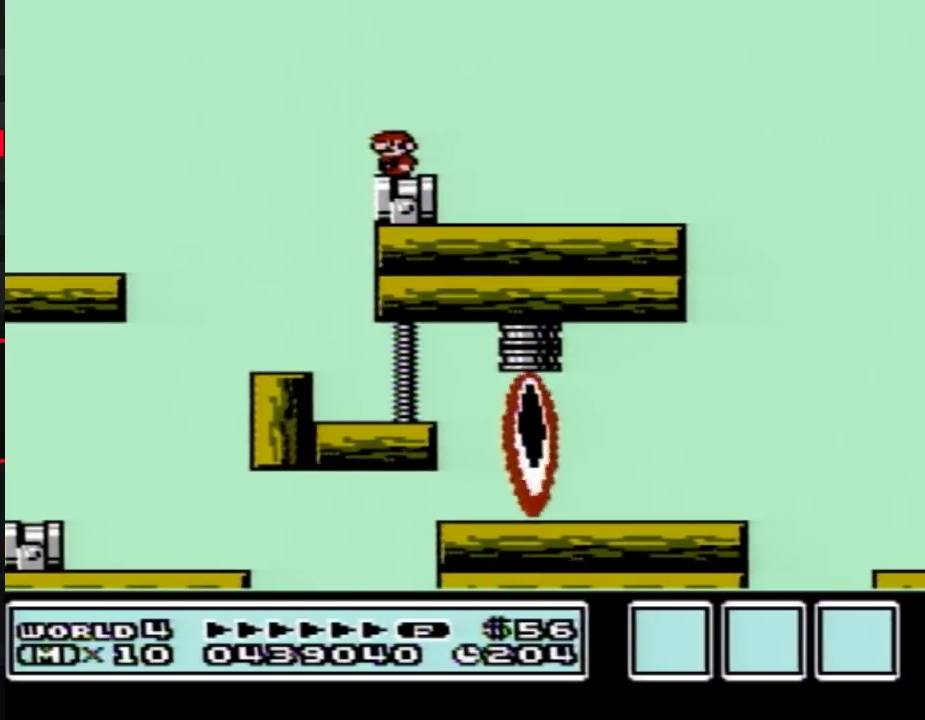
{"buttons": ["B", "DPAD_RIGHT"], "events": [[117, "DPAD_RIGHT", "down"], [317, "A", "down"], [400, "A", "up"]]}
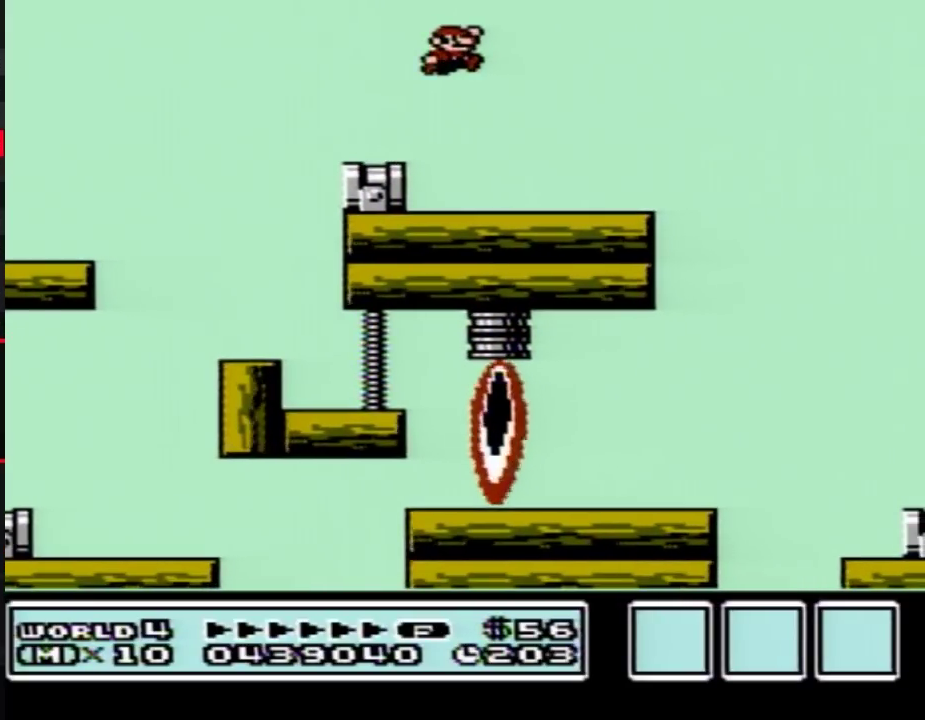
{"buttons": ["DPAD_LEFT"], "events": [[100, "DPAD_RIGHT", "up"], [283, "B", "up"], [317, "DPAD_LEFT", "down"]]}
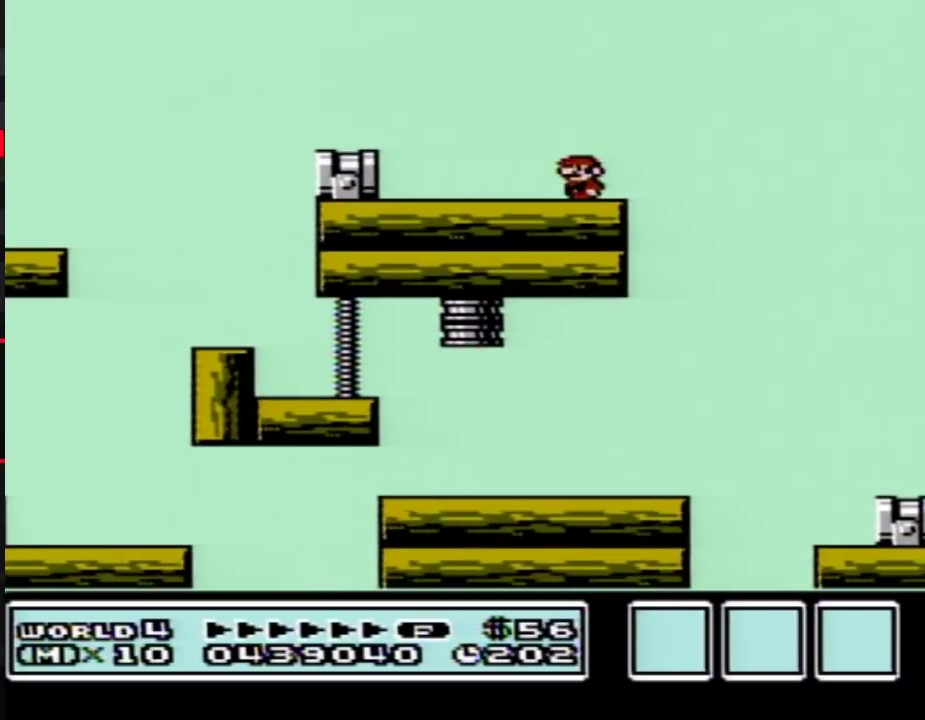
{"buttons": [], "events": [[33, "DPAD_LEFT", "up"], [167, "DPAD_RIGHT", "down"], [283, "DPAD_RIGHT", "up"]]}